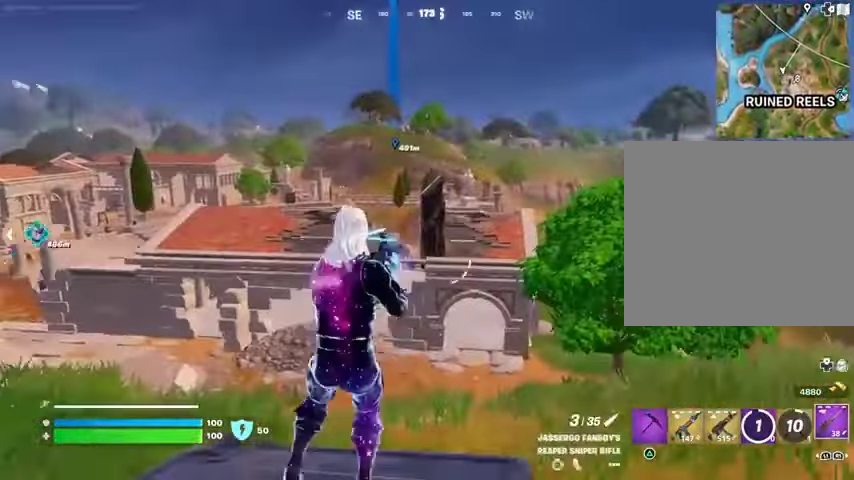
Gameplay with a controller (PlayStation layout); each line is a JSON object with the inputs held at the frame after it. "events" lists button and stick changes between this image and that frame as [ms after this image, input, new state], when the widget could be followed in between.
{"buttons": [], "left_stick": "right", "right_stick": "center", "events": [[33, "left_stick", "left"], [67, "right_stick", "center"], [267, "left_stick", "up"], [367, "left_stick", "right"]]}
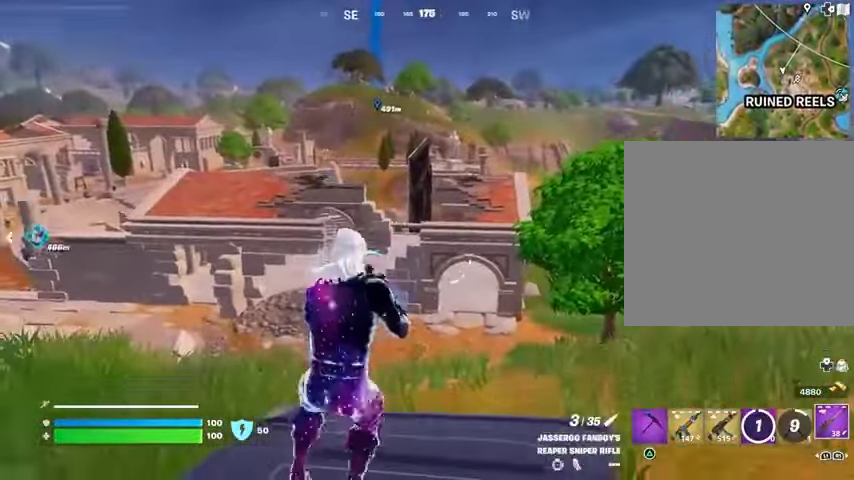
{"buttons": ["L2"], "left_stick": "up-right", "right_stick": "center", "events": [[100, "left_stick", "left"], [400, "L2", "down"], [400, "left_stick", "up"], [500, "left_stick", "up-right"]]}
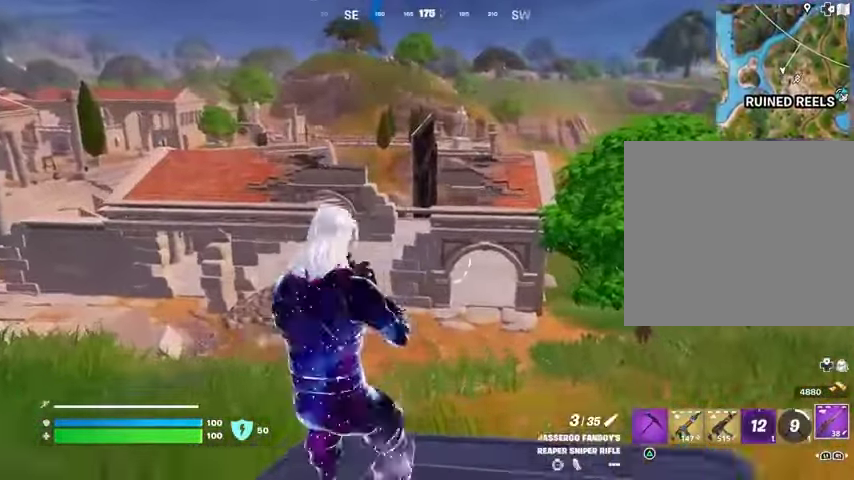
{"buttons": ["L3"], "left_stick": "up-left", "right_stick": "center", "events": [[33, "left_stick", "right"], [67, "right_stick", "up"], [167, "left_stick", "down-right"], [233, "right_stick", "center"], [367, "left_stick", "left"], [467, "L2", "up"], [500, "L3", "down"], [500, "left_stick", "up-left"]]}
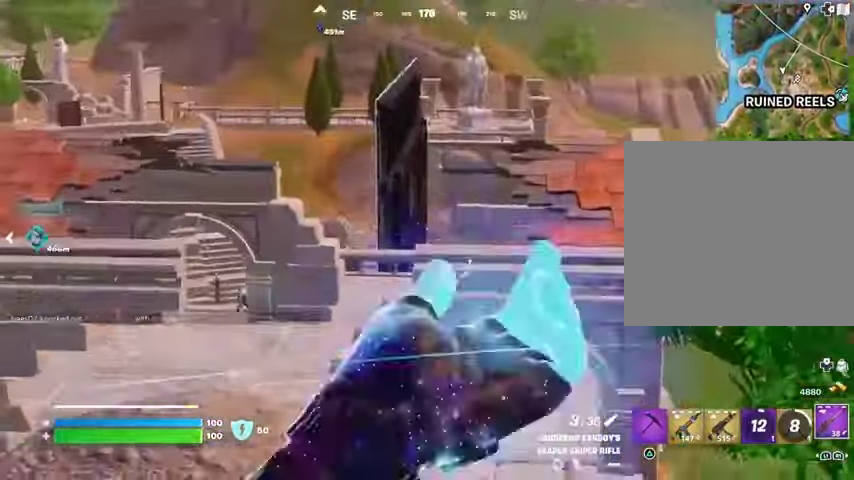
{"buttons": [], "left_stick": "left", "right_stick": "center", "events": [[33, "CROSS", "down"], [133, "CROSS", "up"], [133, "L3", "up"], [133, "right_stick", "down-left"], [167, "L1", "down"], [200, "left_stick", "left"], [267, "L1", "up"], [267, "right_stick", "center"]]}
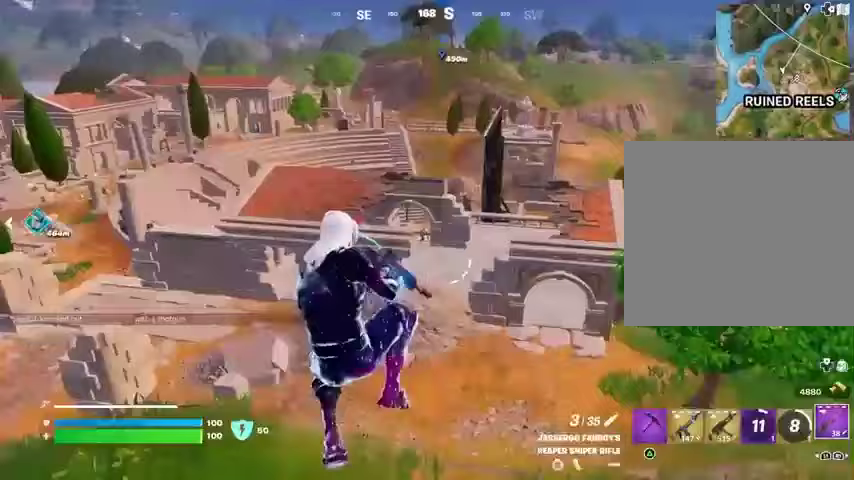
{"buttons": [], "left_stick": "up-left", "right_stick": "center", "events": [[133, "left_stick", "down-right"], [267, "left_stick", "center"], [367, "left_stick", "up-left"]]}
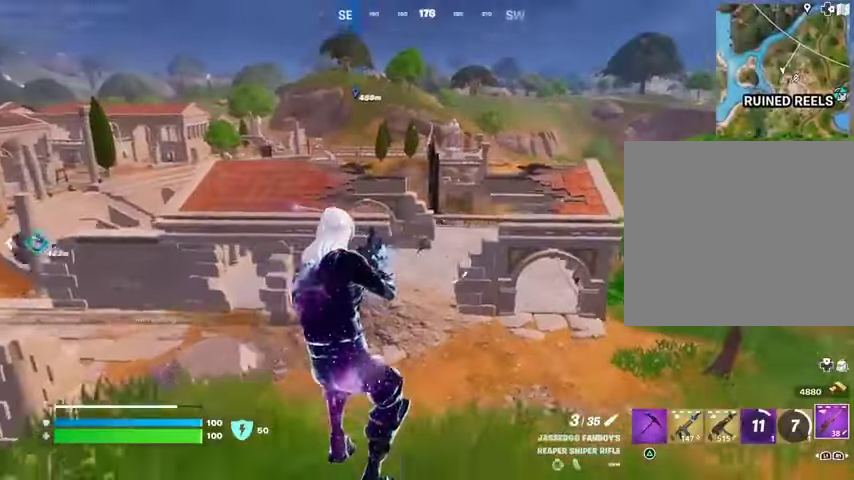
{"buttons": ["L2"], "left_stick": "up", "right_stick": "up-right", "events": [[133, "L2", "down"], [300, "right_stick", "up-right"], [500, "left_stick", "up"]]}
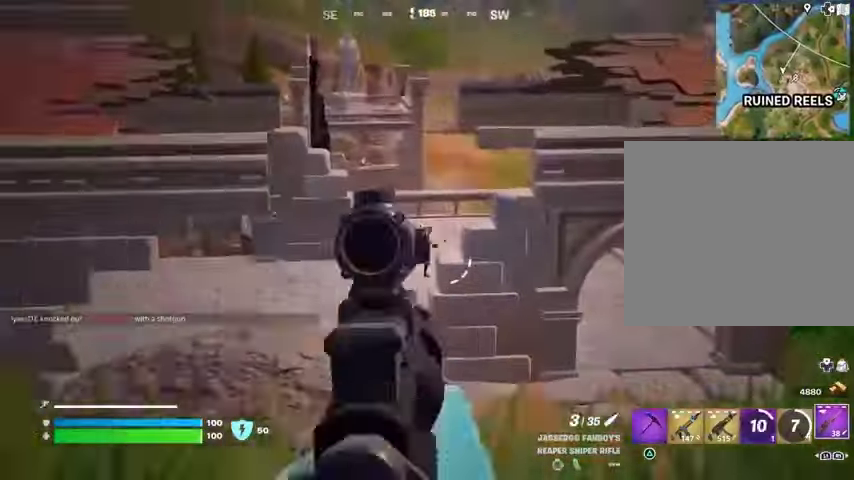
{"buttons": [], "left_stick": "up-right", "right_stick": "center", "events": [[167, "L2", "up"], [167, "L3", "down"], [167, "R2", "down"], [167, "right_stick", "up"], [233, "L3", "up"], [267, "R2", "up"], [267, "left_stick", "up-right"], [267, "right_stick", "down-right"], [500, "right_stick", "center"]]}
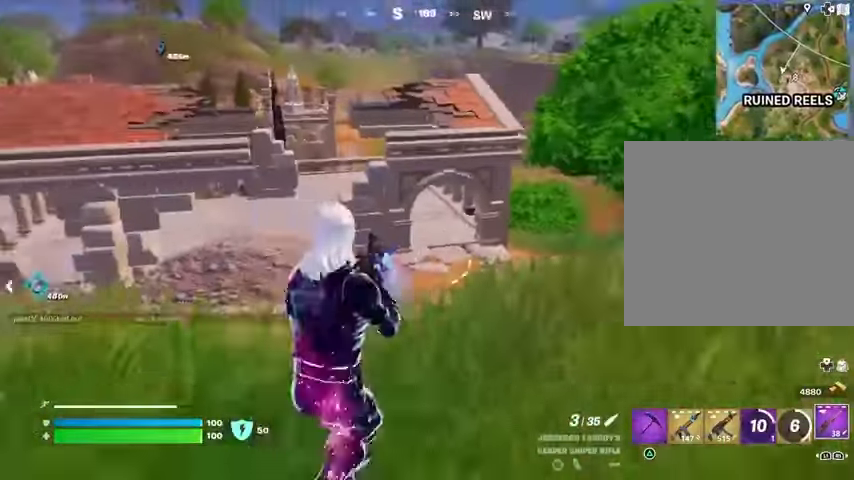
{"buttons": ["L2"], "left_stick": "up-right", "right_stick": "right", "events": [[267, "L2", "down"], [500, "right_stick", "right"]]}
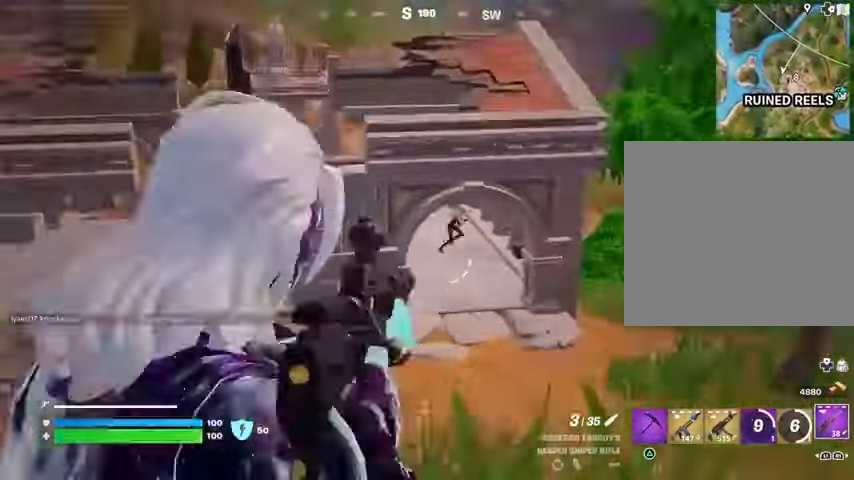
{"buttons": ["L2"], "left_stick": "up", "right_stick": "up-right", "events": [[100, "left_stick", "up"], [200, "right_stick", "up-right"], [333, "right_stick", "up"], [500, "right_stick", "up-right"]]}
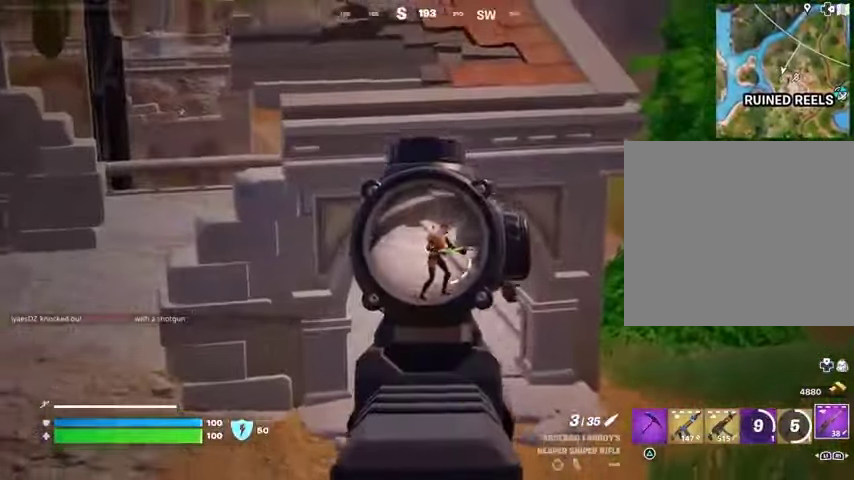
{"buttons": [], "left_stick": "up", "right_stick": "center", "events": [[100, "R2", "down"], [100, "R3", "down"], [133, "L2", "up"], [133, "L3", "down"], [133, "right_stick", "down"], [167, "R2", "up"], [167, "R3", "up"], [200, "L3", "up"], [200, "right_stick", "center"]]}
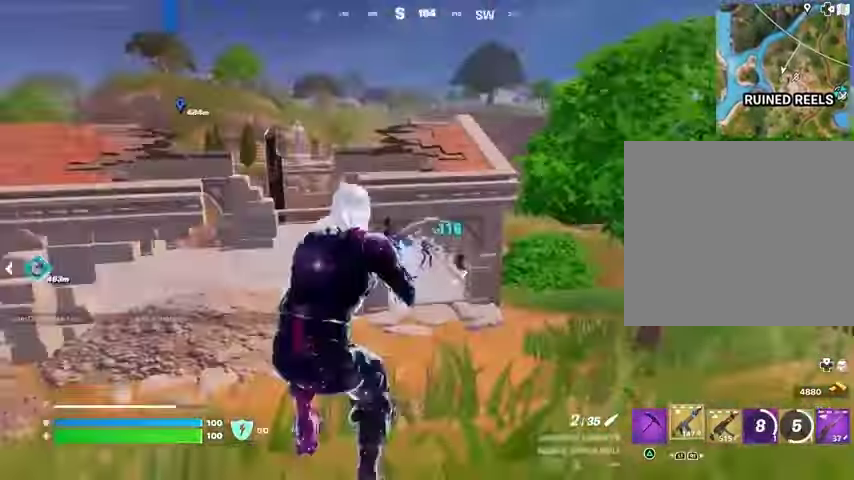
{"buttons": ["R2"], "left_stick": "center", "right_stick": "center", "events": [[400, "R2", "down"], [433, "left_stick", "center"]]}
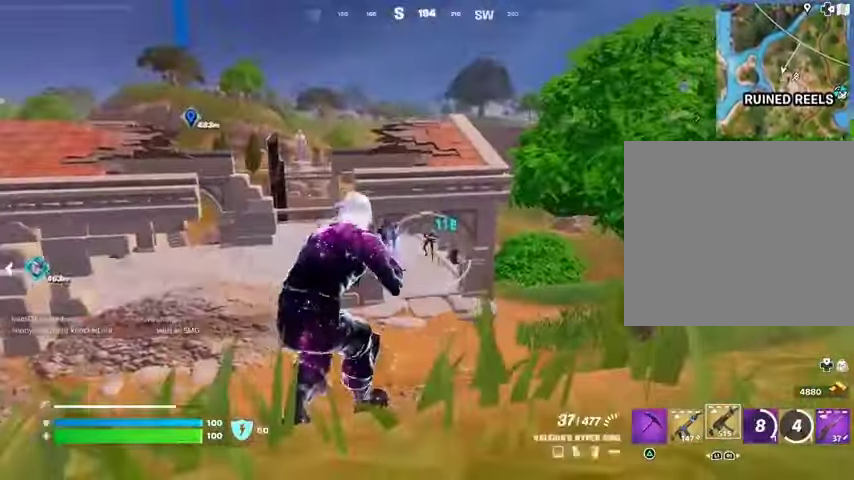
{"buttons": ["L2"], "left_stick": "center", "right_stick": "center", "events": [[133, "L2", "down"], [367, "right_stick", "up-right"], [433, "right_stick", "center"], [467, "R2", "up"]]}
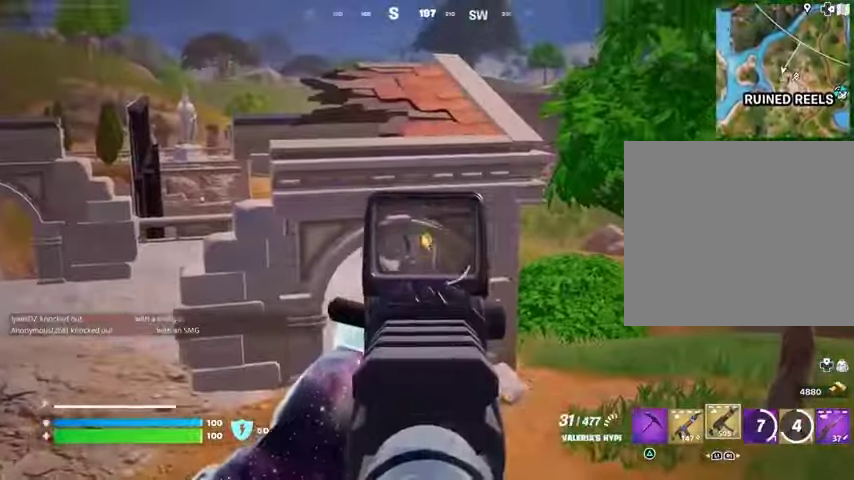
{"buttons": ["L2", "R2"], "left_stick": "center", "right_stick": "down-right", "events": [[200, "right_stick", "down-left"], [267, "R2", "down"], [367, "right_stick", "down-right"]]}
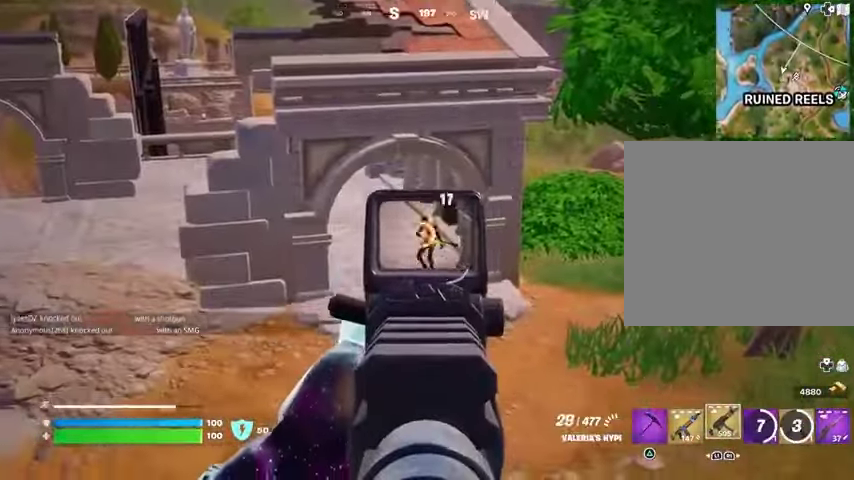
{"buttons": ["CROSS"], "left_stick": "up", "right_stick": "center", "events": [[133, "right_stick", "center"], [233, "R3", "down"], [267, "left_stick", "up"], [300, "right_stick", "down"], [333, "L2", "up"], [333, "L3", "down"], [333, "R3", "up"], [367, "R2", "up"], [367, "right_stick", "center"], [433, "L3", "up"], [500, "CROSS", "down"]]}
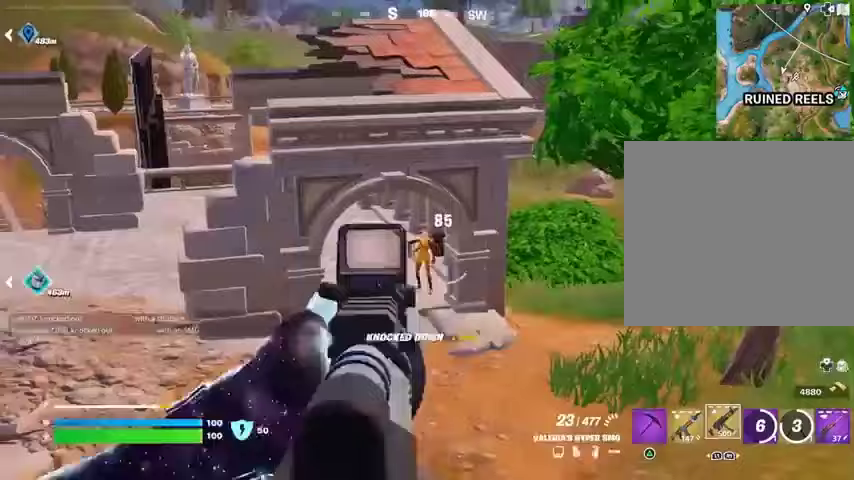
{"buttons": [], "left_stick": "up", "right_stick": "center", "events": [[67, "CROSS", "up"]]}
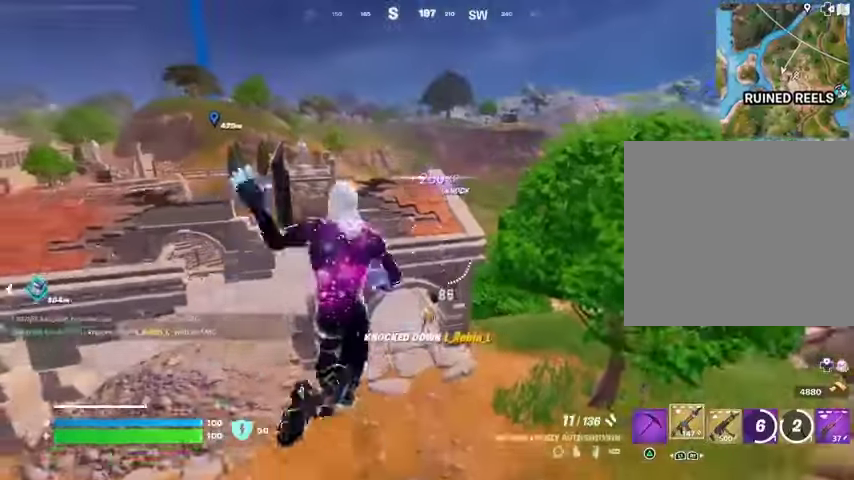
{"buttons": [], "left_stick": "up", "right_stick": "center", "events": []}
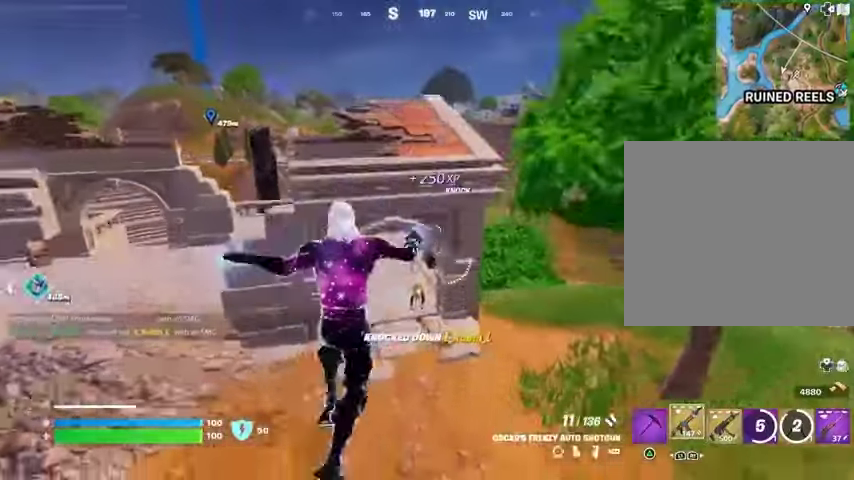
{"buttons": [], "left_stick": "up", "right_stick": "center", "events": [[133, "R3", "down"], [233, "R3", "up"]]}
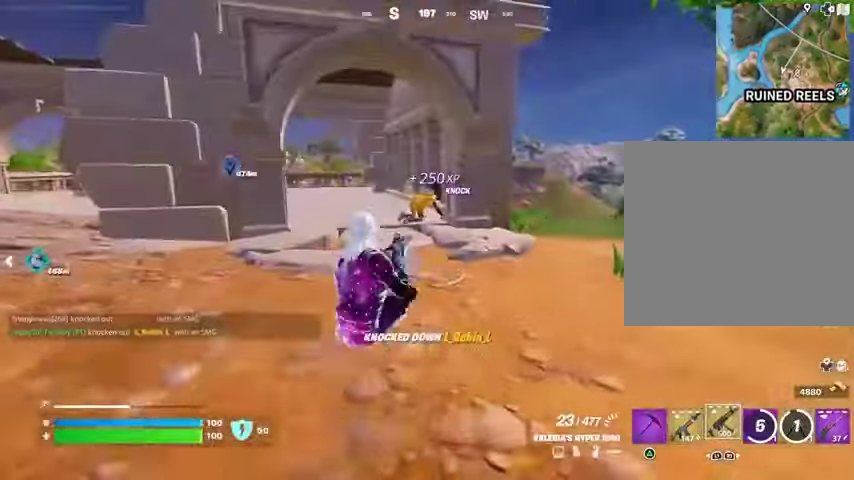
{"buttons": ["L2"], "left_stick": "center", "right_stick": "center", "events": [[133, "left_stick", "up-left"], [233, "R3", "down"], [267, "L2", "down"], [300, "left_stick", "center"], [333, "R3", "up"]]}
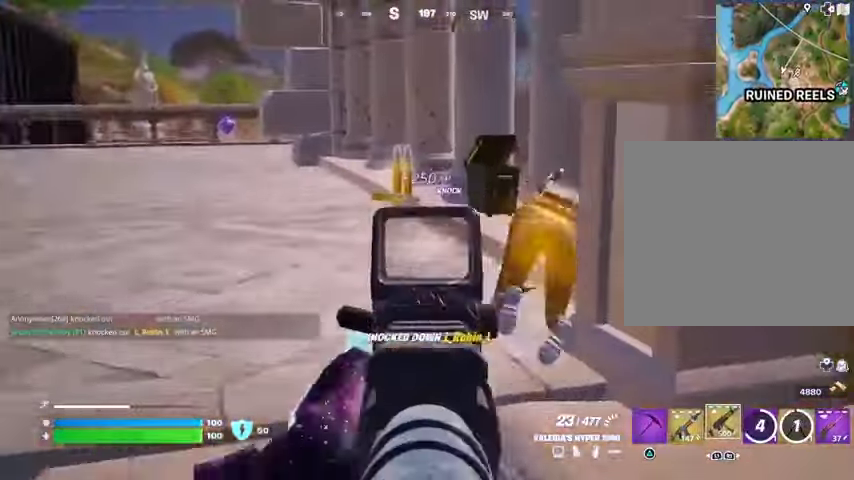
{"buttons": ["L2", "R2"], "left_stick": "up-left", "right_stick": "center", "events": [[67, "right_stick", "right"], [100, "left_stick", "left"], [300, "R2", "down"], [300, "right_stick", "center"], [467, "left_stick", "up-left"]]}
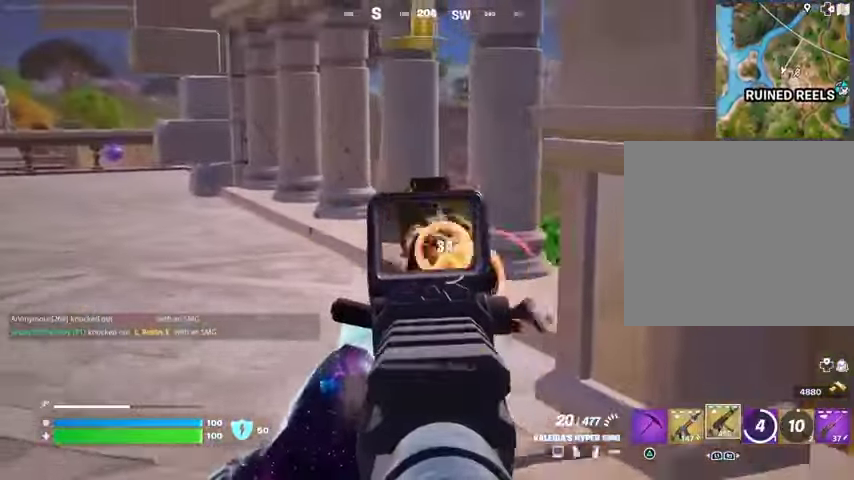
{"buttons": [], "left_stick": "up", "right_stick": "center", "events": [[100, "right_stick", "down"], [233, "right_stick", "center"], [267, "L2", "up"], [333, "R2", "up"], [367, "TRIANGLE", "down"], [400, "TRIANGLE", "up"], [400, "left_stick", "up"]]}
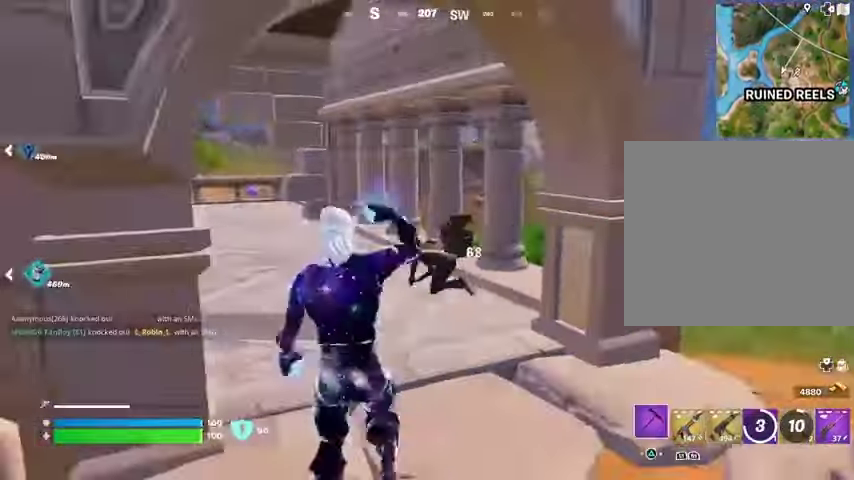
{"buttons": [], "left_stick": "up", "right_stick": "center", "events": []}
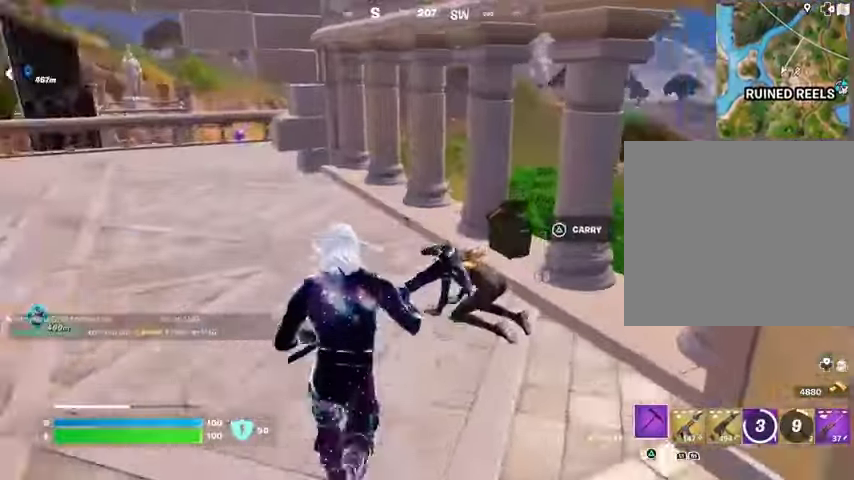
{"buttons": [], "left_stick": "up-left", "right_stick": "right", "events": [[167, "R2", "down"], [200, "right_stick", "down-right"], [267, "left_stick", "up-left"], [300, "R2", "up"], [400, "right_stick", "center"], [467, "right_stick", "right"]]}
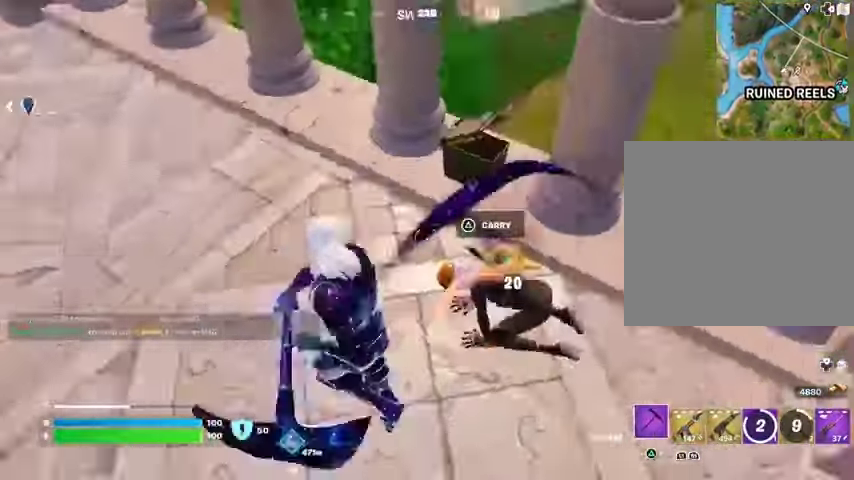
{"buttons": [], "left_stick": "up-right", "right_stick": "right", "events": [[267, "R2", "down"], [333, "left_stick", "up"], [333, "right_stick", "center"], [467, "R2", "up"], [467, "right_stick", "right"], [500, "left_stick", "up-right"]]}
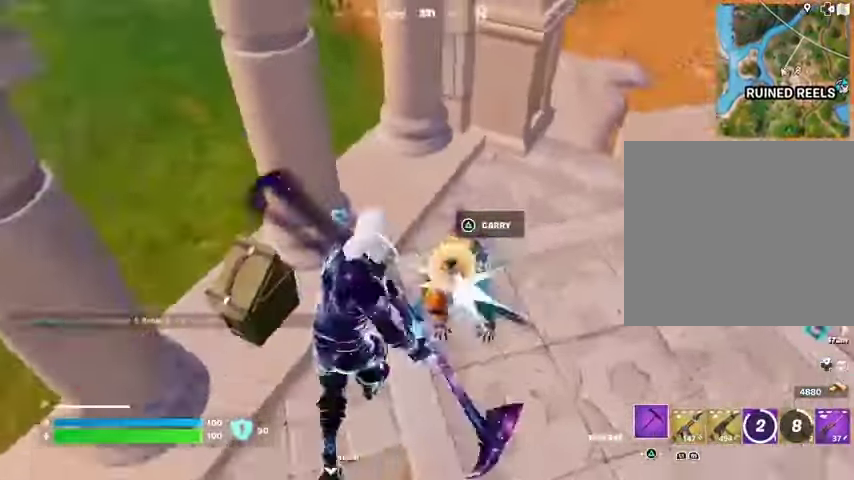
{"buttons": [], "left_stick": "right", "right_stick": "left", "events": [[33, "left_stick", "right"], [67, "right_stick", "center"], [167, "right_stick", "up-left"], [433, "right_stick", "left"]]}
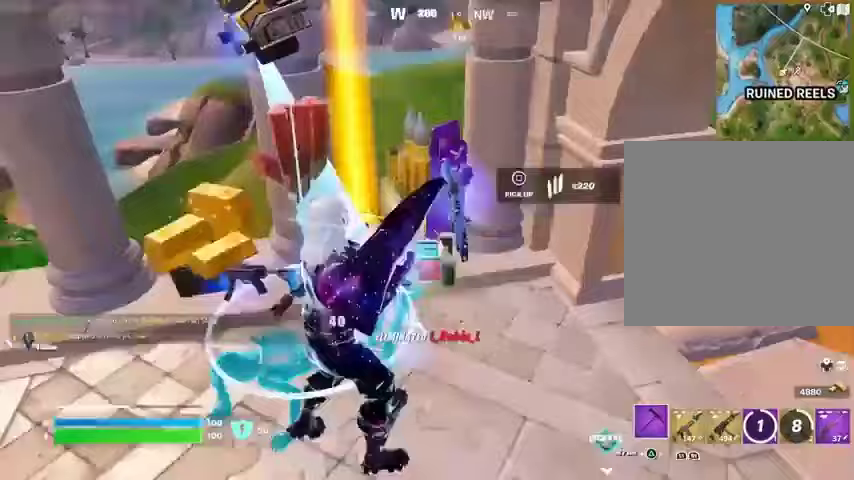
{"buttons": [], "left_stick": "down-left", "right_stick": "center", "events": [[33, "right_stick", "center"], [167, "left_stick", "down"], [233, "left_stick", "down-left"]]}
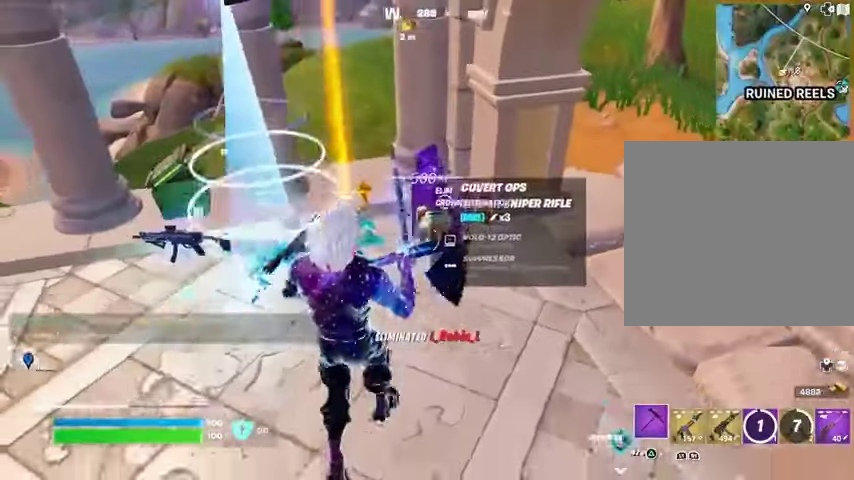
{"buttons": [], "left_stick": "left", "right_stick": "center", "events": [[67, "left_stick", "left"], [200, "left_stick", "up"], [400, "SQUARE", "down"], [433, "SQUARE", "up"], [500, "left_stick", "left"]]}
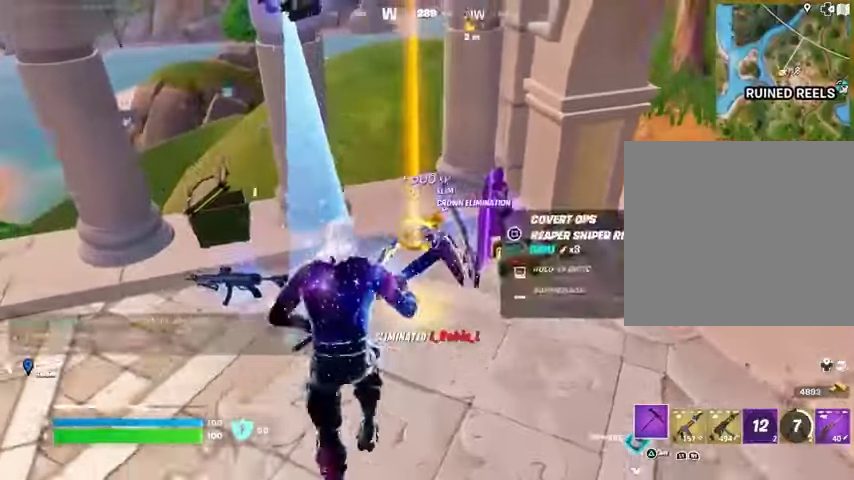
{"buttons": ["L3"], "left_stick": "up", "right_stick": "center", "events": [[167, "right_stick", "right"], [300, "left_stick", "up"], [433, "right_stick", "center"], [467, "L3", "down"]]}
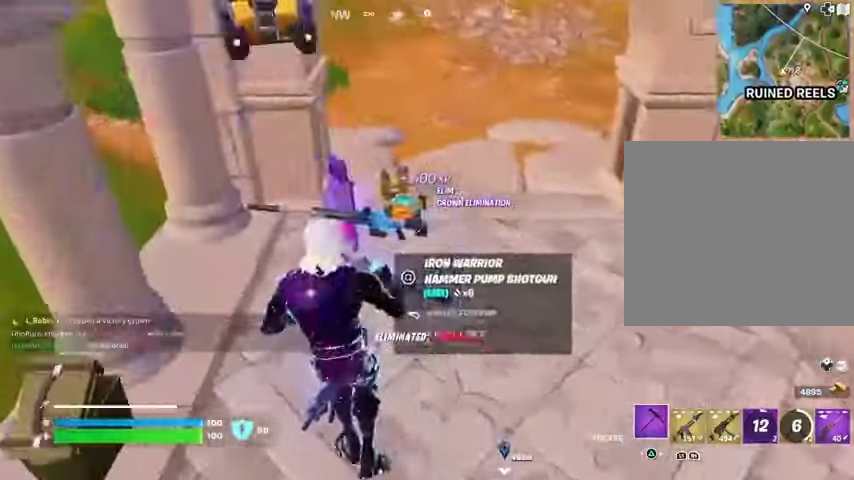
{"buttons": [], "left_stick": "up-right", "right_stick": "right", "events": [[100, "L3", "up"], [233, "right_stick", "up-right"], [300, "right_stick", "right"], [433, "left_stick", "up-right"]]}
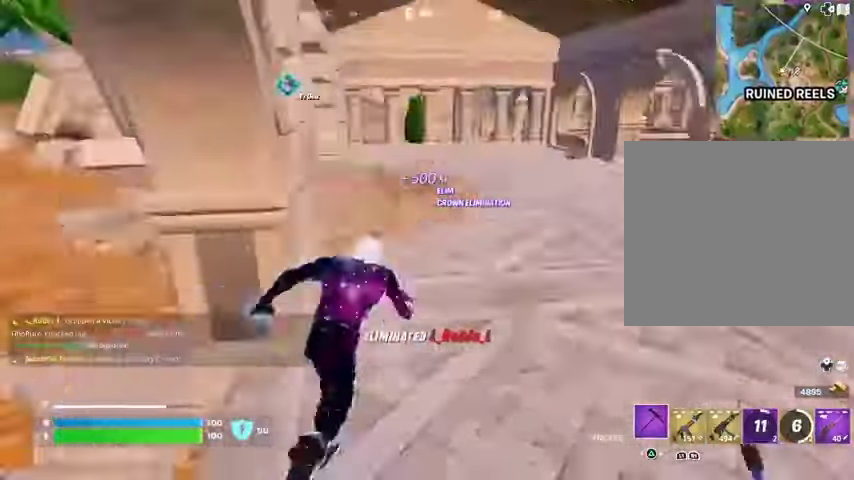
{"buttons": [], "left_stick": "up-left", "right_stick": "center", "events": [[133, "left_stick", "up"], [433, "right_stick", "center"], [500, "left_stick", "up-left"]]}
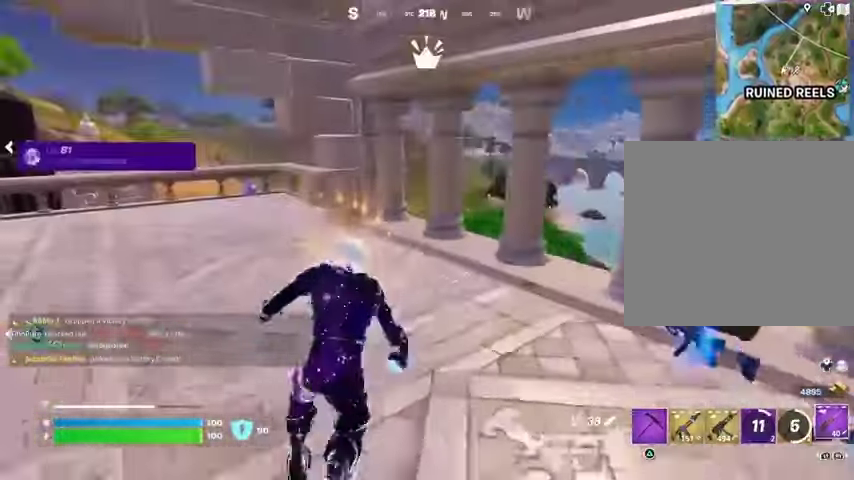
{"buttons": [], "left_stick": "up", "right_stick": "center", "events": [[167, "left_stick", "up"]]}